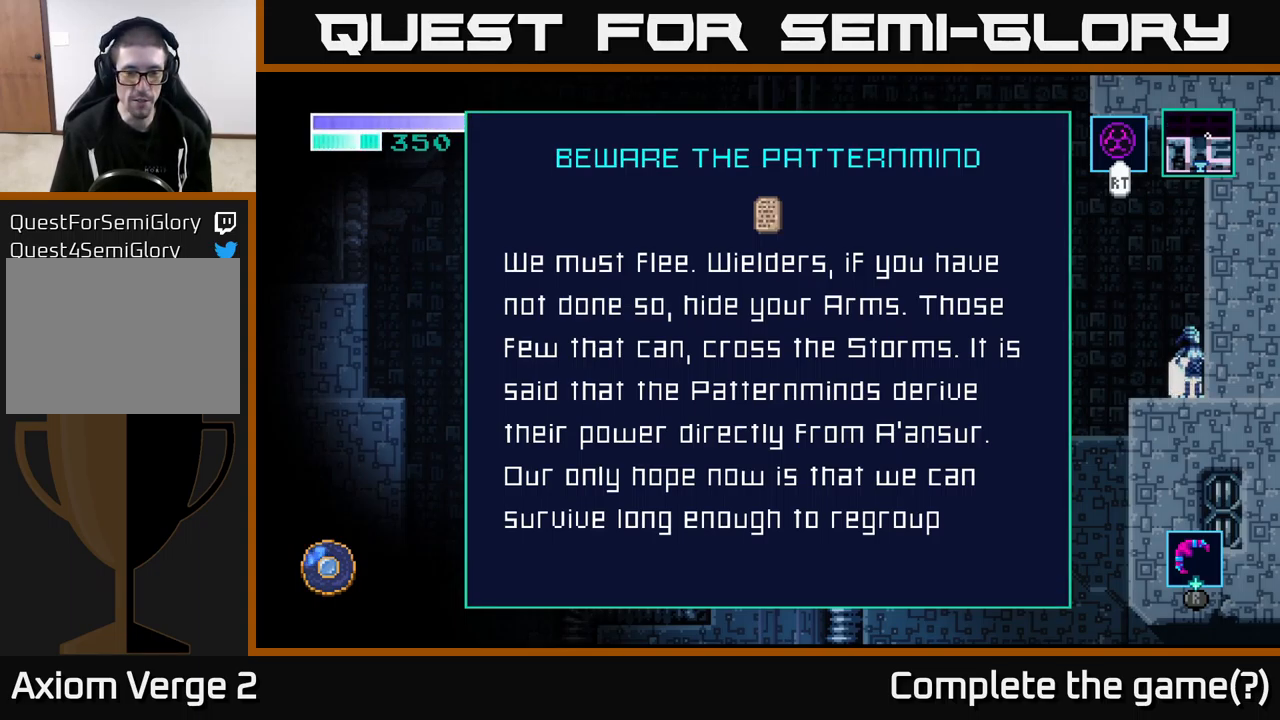
Gameplay with a controller (Xbox layout); each line is a JSON object with the inputs held at the frame after it. "events" lists button and stick changes between this image and that frame as [ms after this image, input, new state], when the widget could be followed in between.
{"buttons": [], "left_stick": "down", "right_stick": "center", "events": [[266, "left_stick", "down"]]}
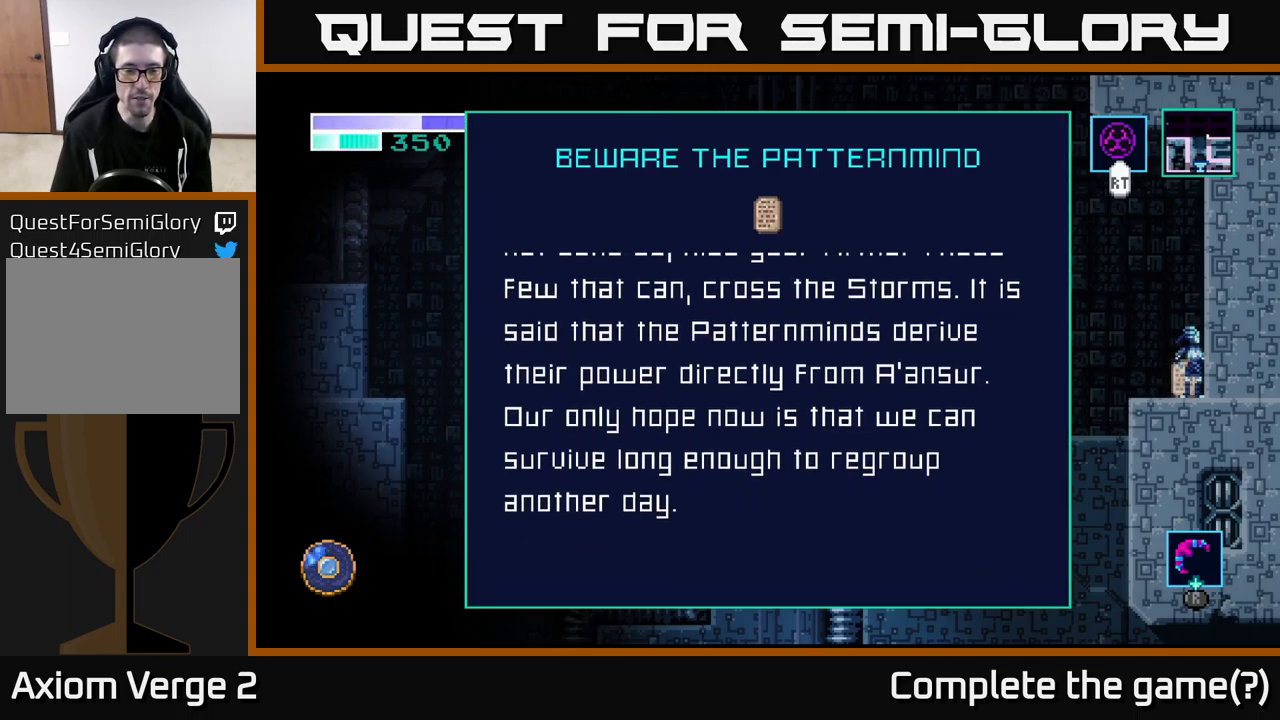
{"buttons": [], "left_stick": "down", "right_stick": "center", "events": []}
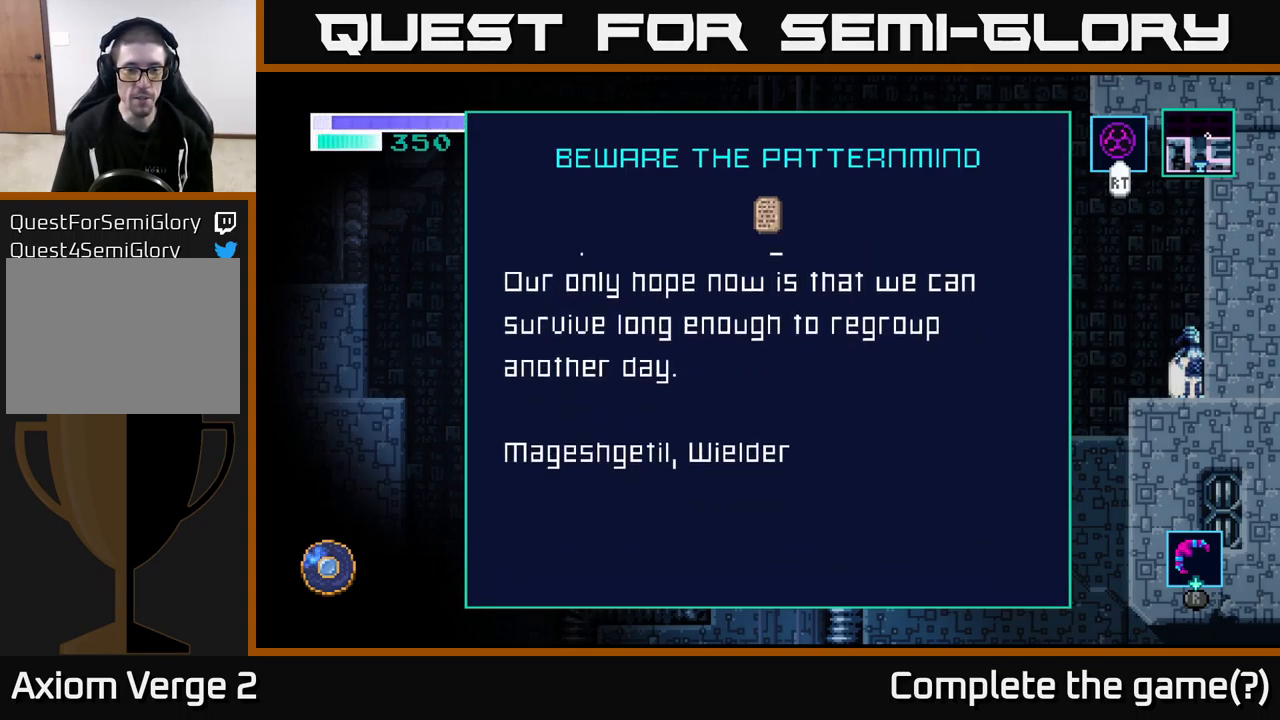
{"buttons": [], "left_stick": "center", "right_stick": "center", "events": [[250, "left_stick", "center"]]}
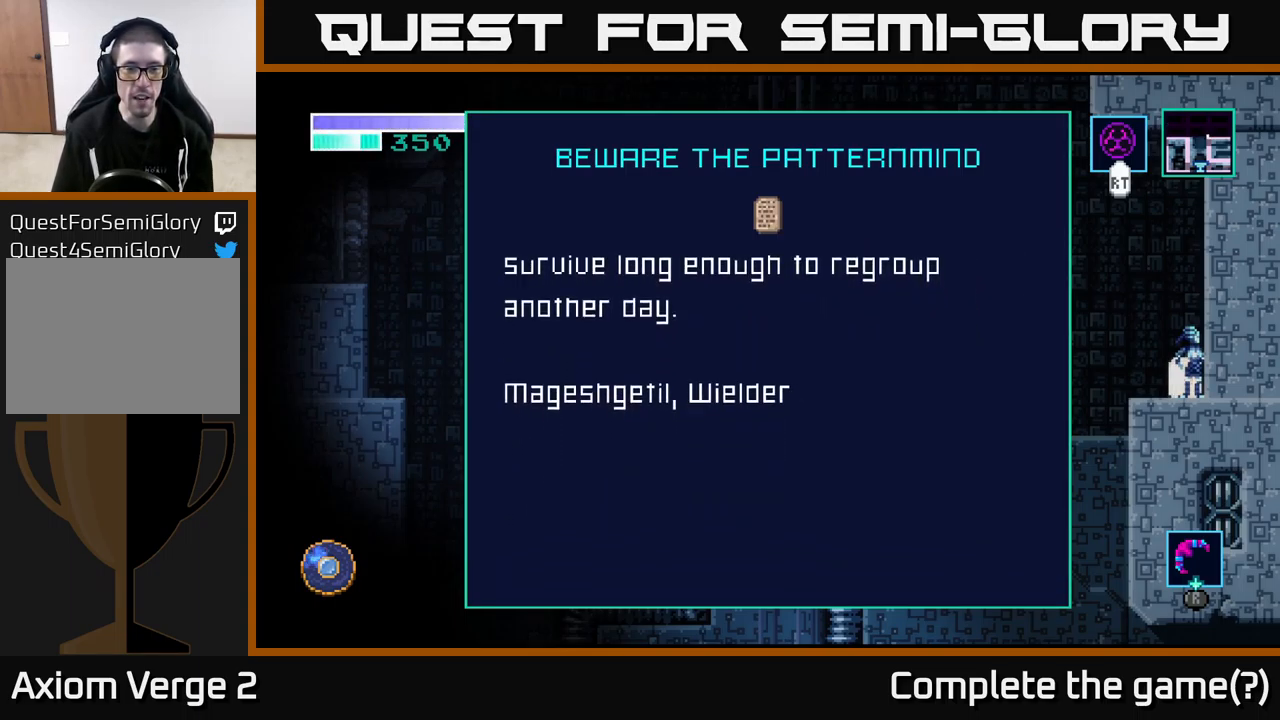
{"buttons": [], "left_stick": "center", "right_stick": "center", "events": [[83, "B", "down"], [183, "B", "up"]]}
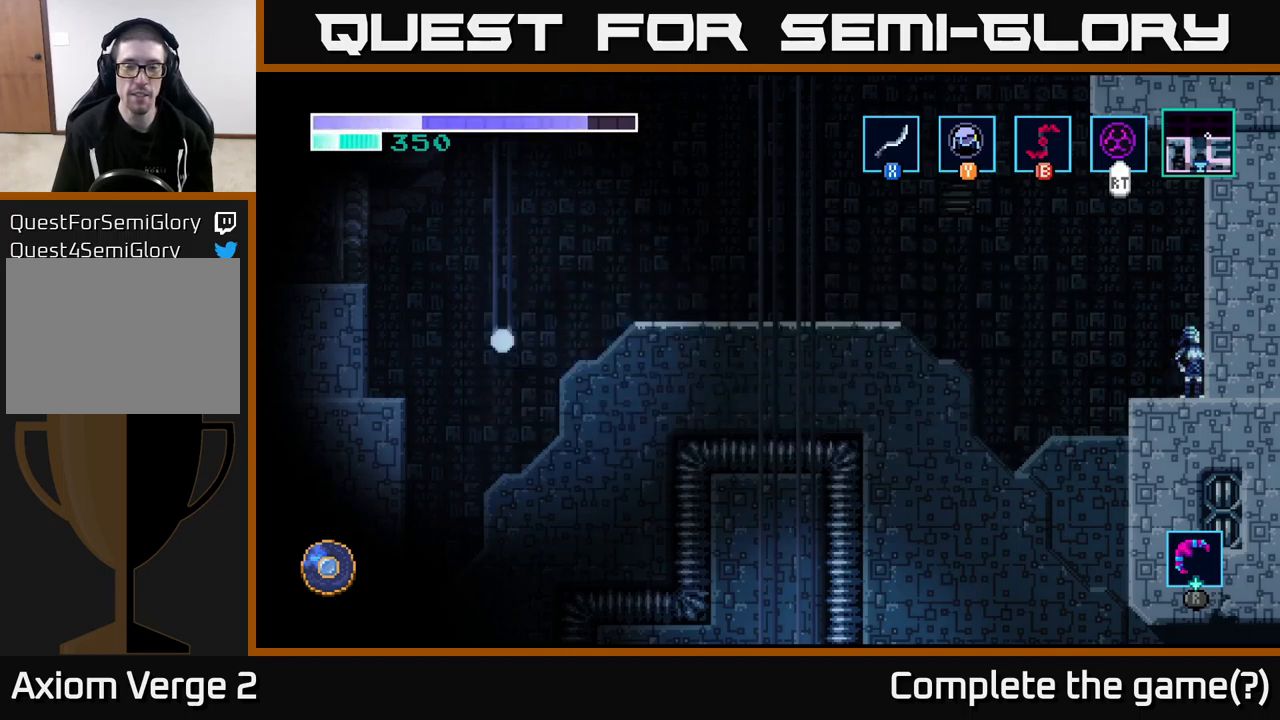
{"buttons": ["A"], "left_stick": "left", "right_stick": "center", "events": [[233, "left_stick", "left"], [433, "A", "down"]]}
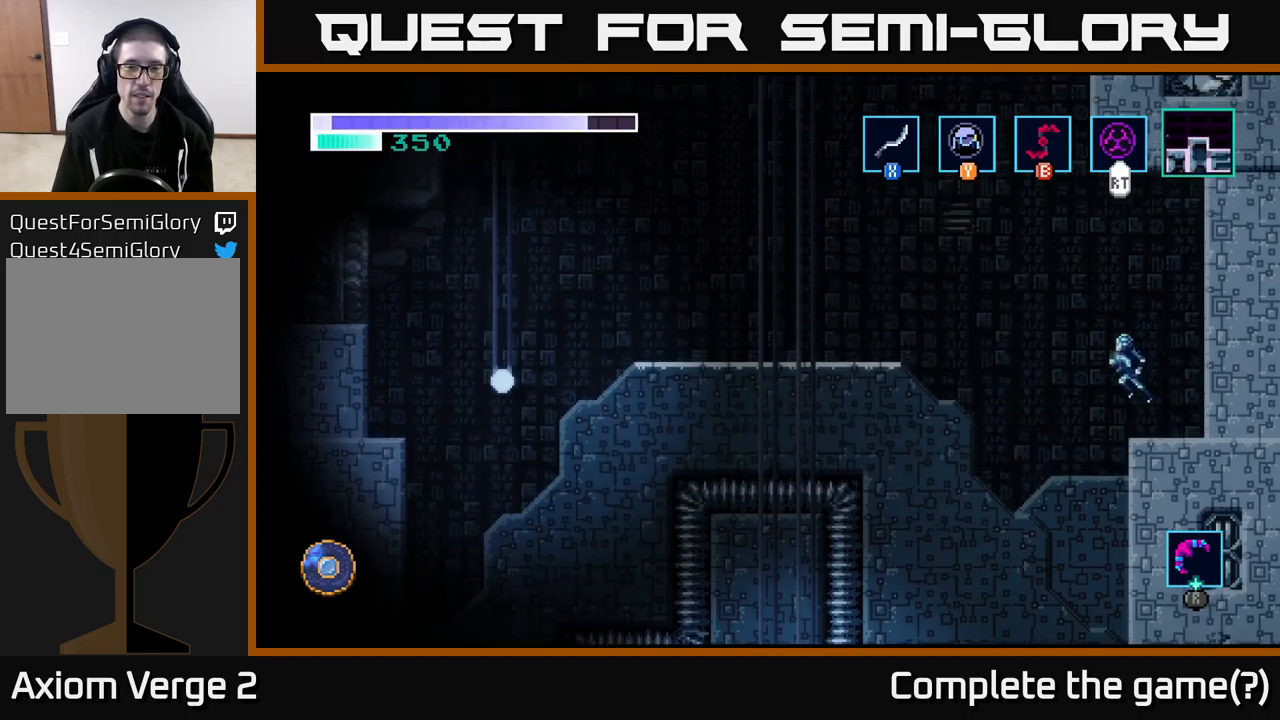
{"buttons": ["A"], "left_stick": "left", "right_stick": "center", "events": []}
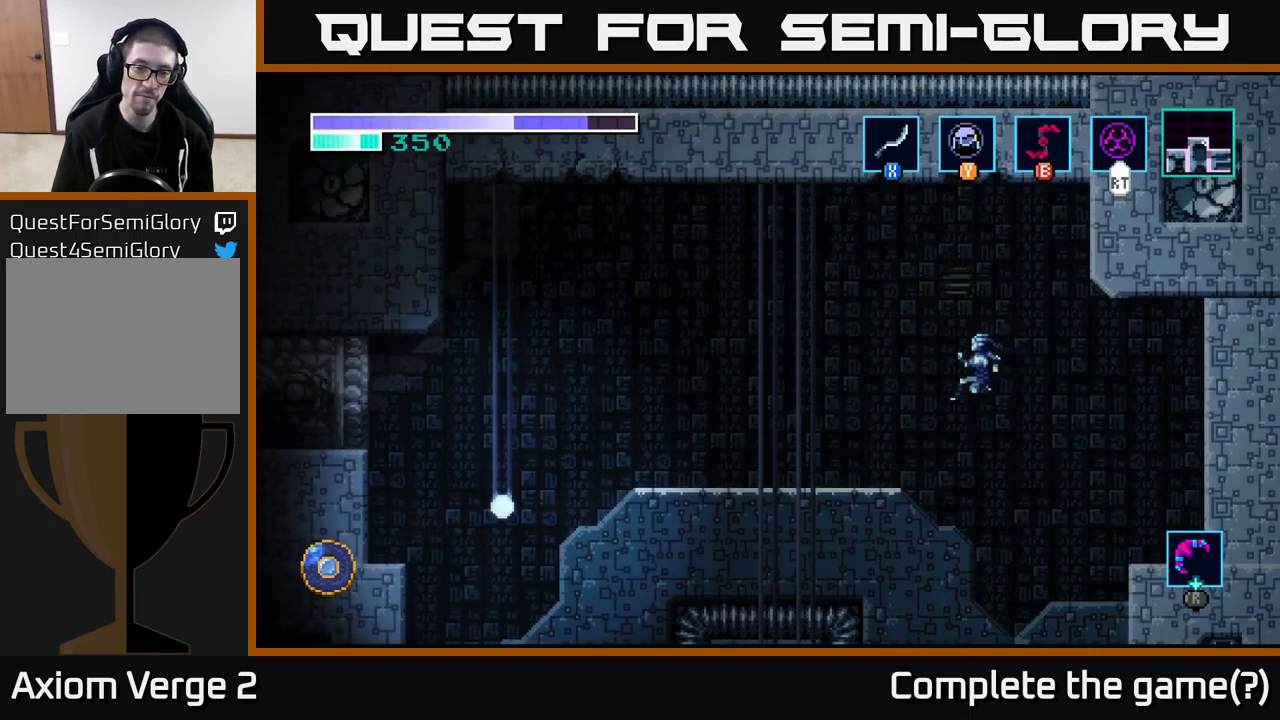
{"buttons": [], "left_stick": "left", "right_stick": "center", "events": [[283, "A", "up"]]}
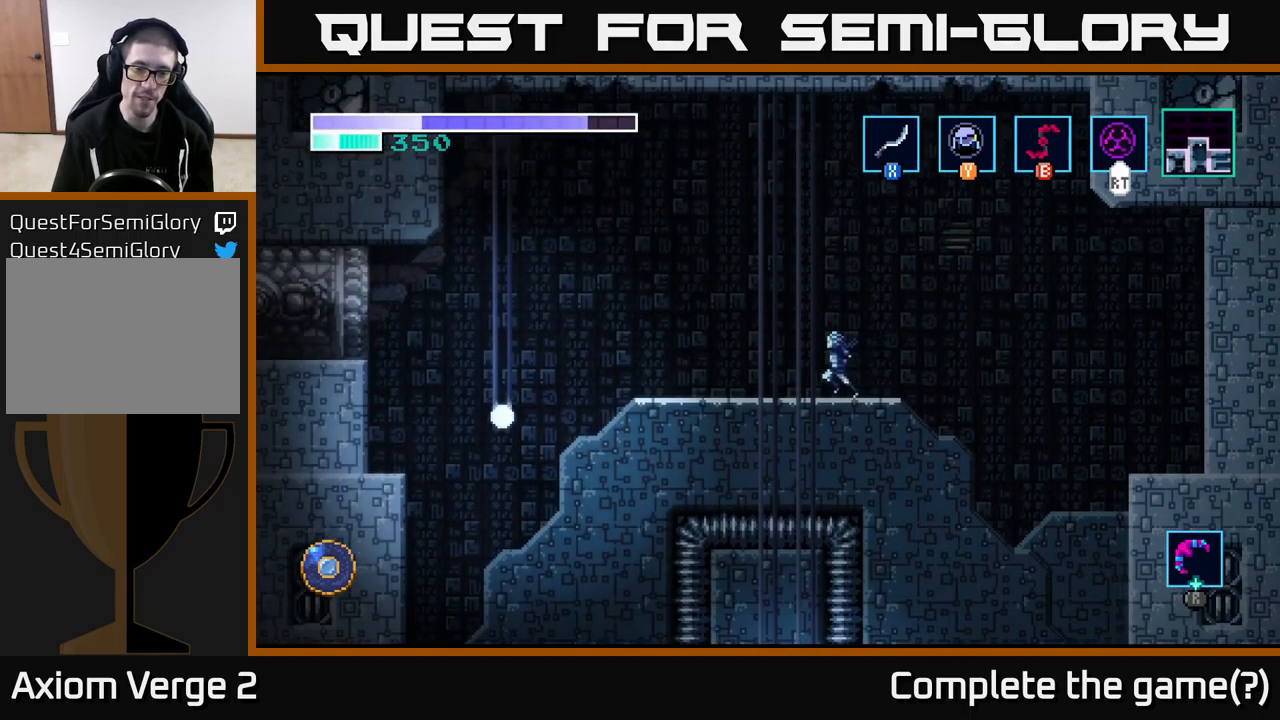
{"buttons": [], "left_stick": "left", "right_stick": "center", "events": []}
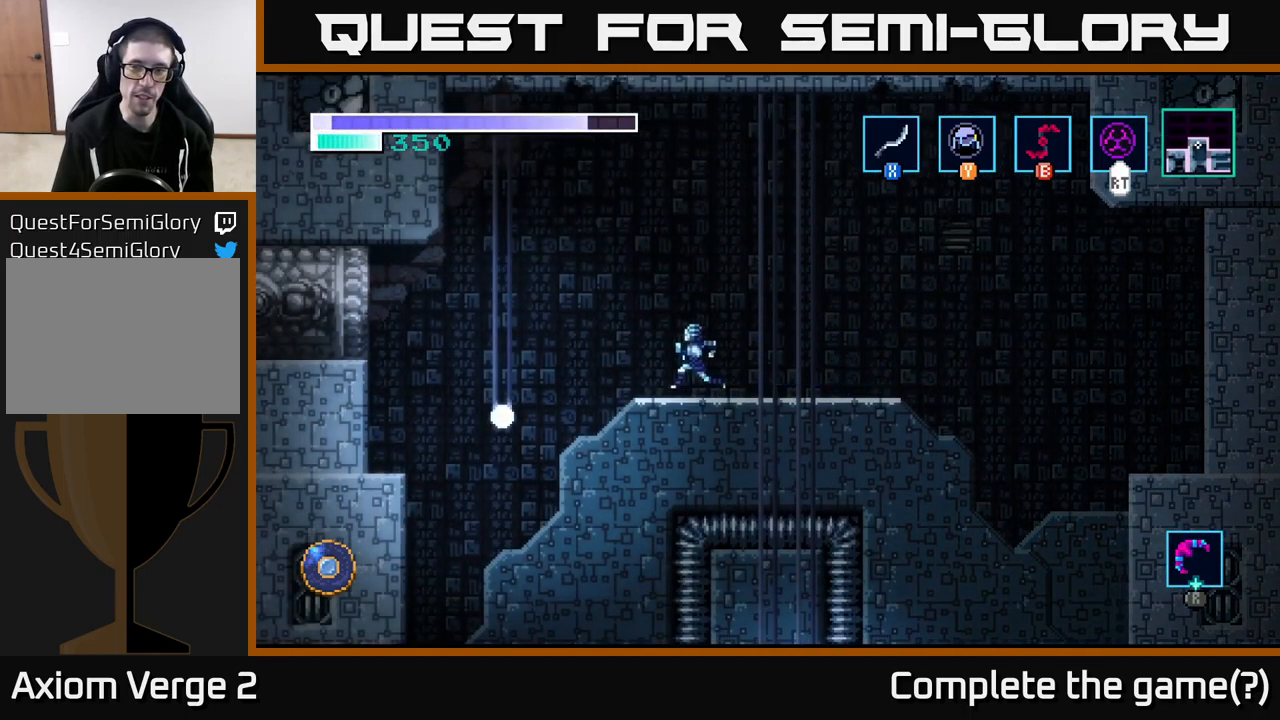
{"buttons": [], "left_stick": "left", "right_stick": "center", "events": [[67, "A", "down"], [500, "A", "up"]]}
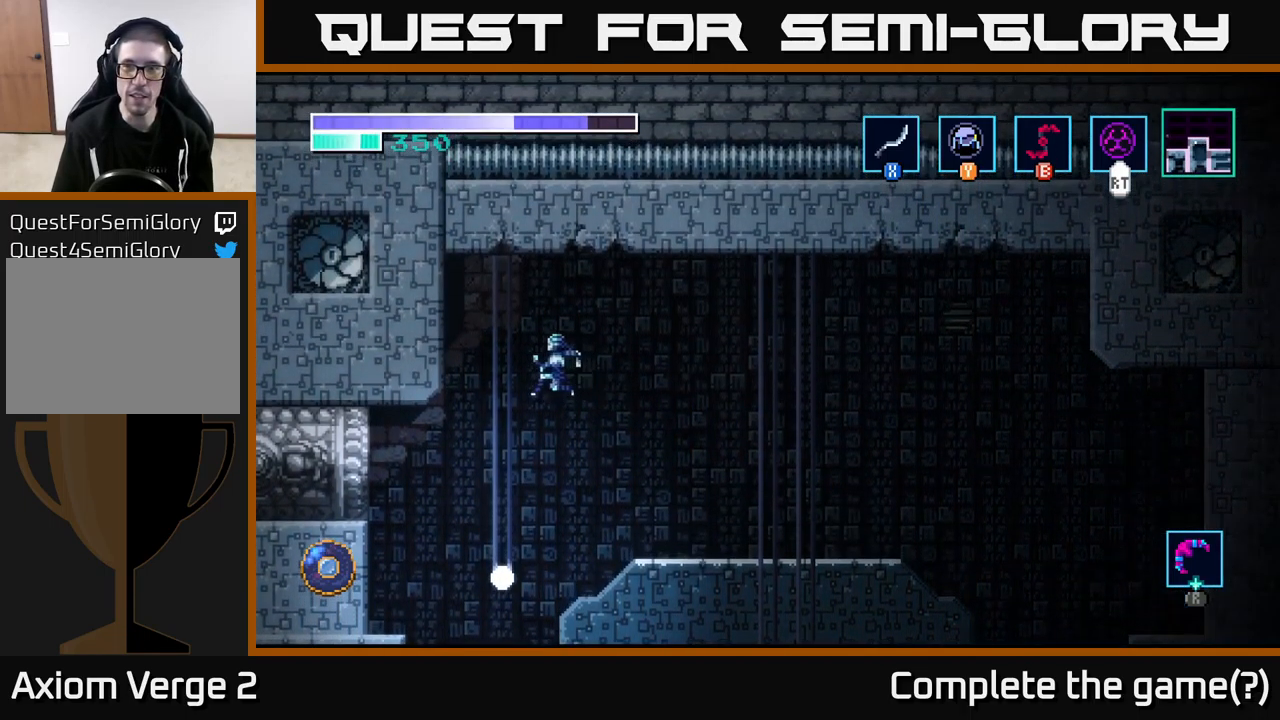
{"buttons": [], "left_stick": "left", "right_stick": "center", "events": []}
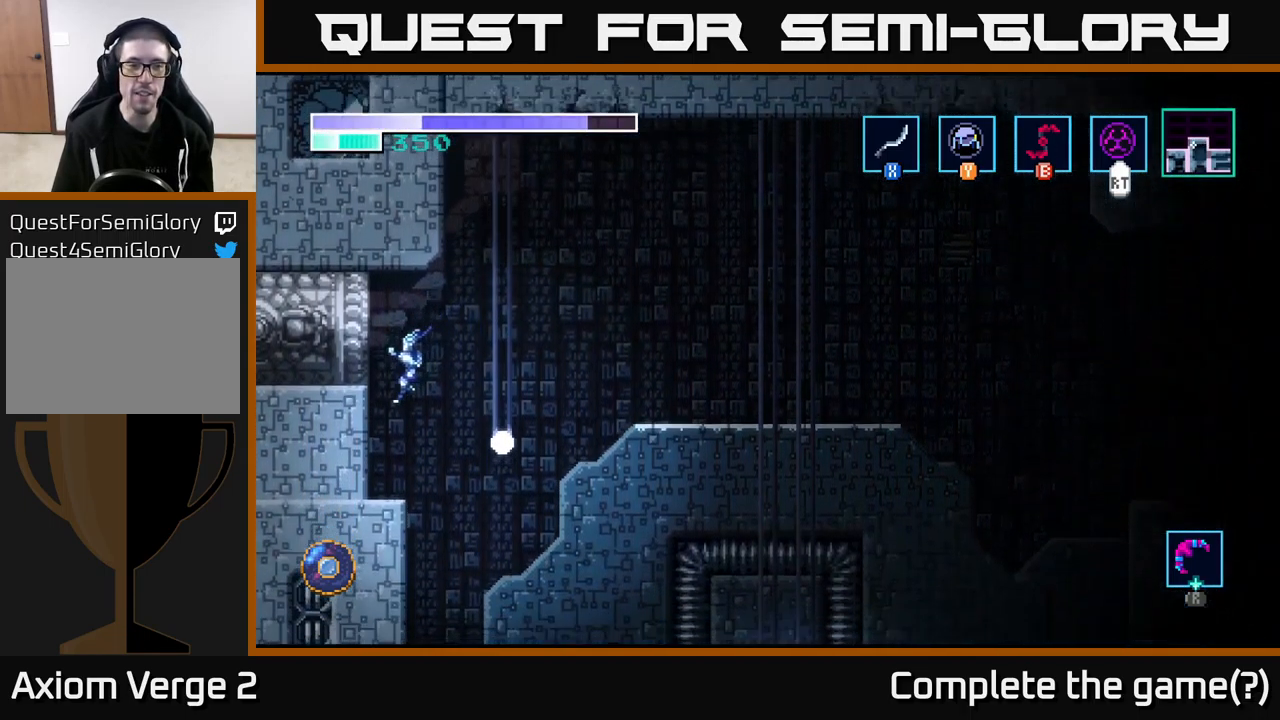
{"buttons": ["A"], "left_stick": "center", "right_stick": "center", "events": [[100, "left_stick", "center"], [233, "A", "down"]]}
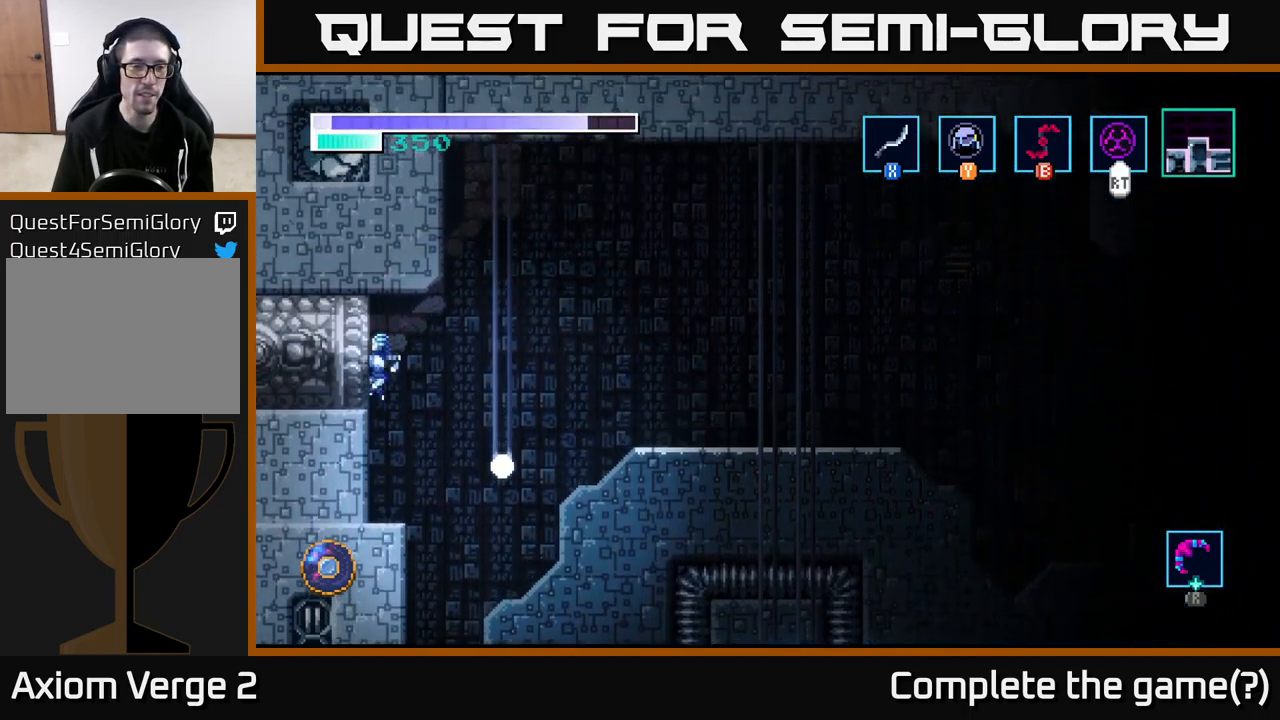
{"buttons": [], "left_stick": "center", "right_stick": "center", "events": [[83, "left_stick", "left"], [183, "A", "up"], [300, "left_stick", "center"]]}
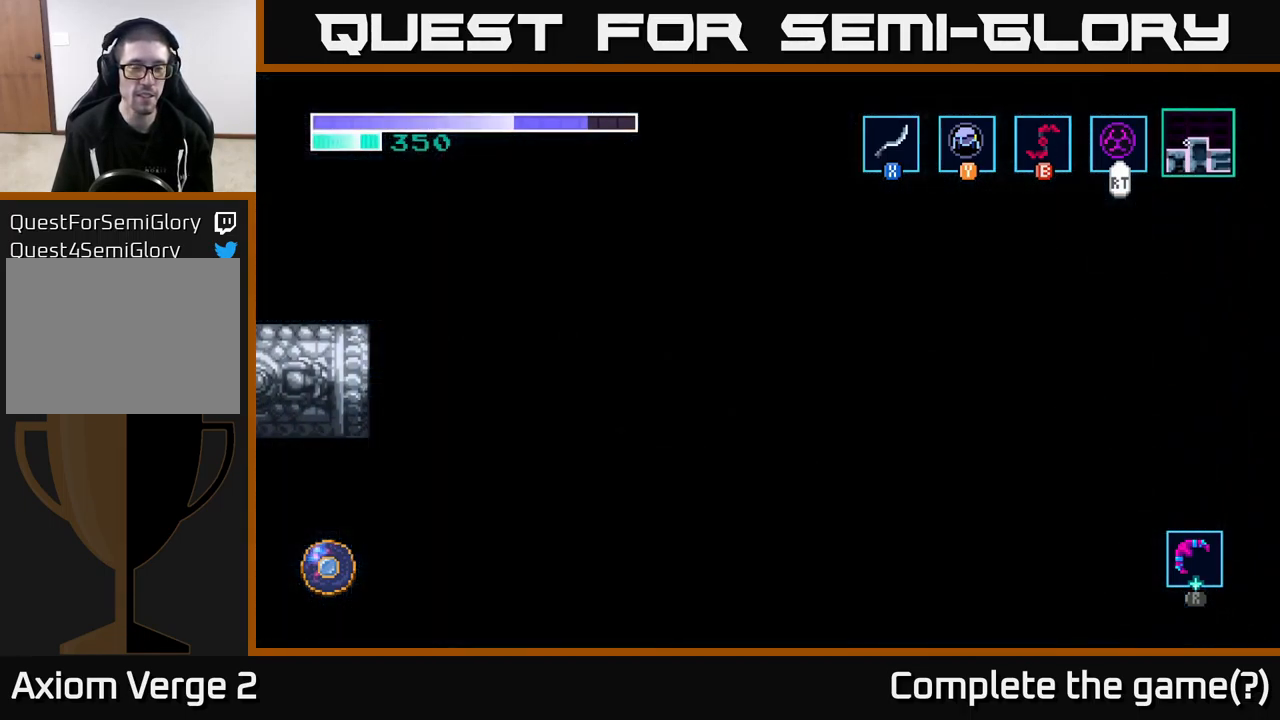
{"buttons": [], "left_stick": "center", "right_stick": "center", "events": []}
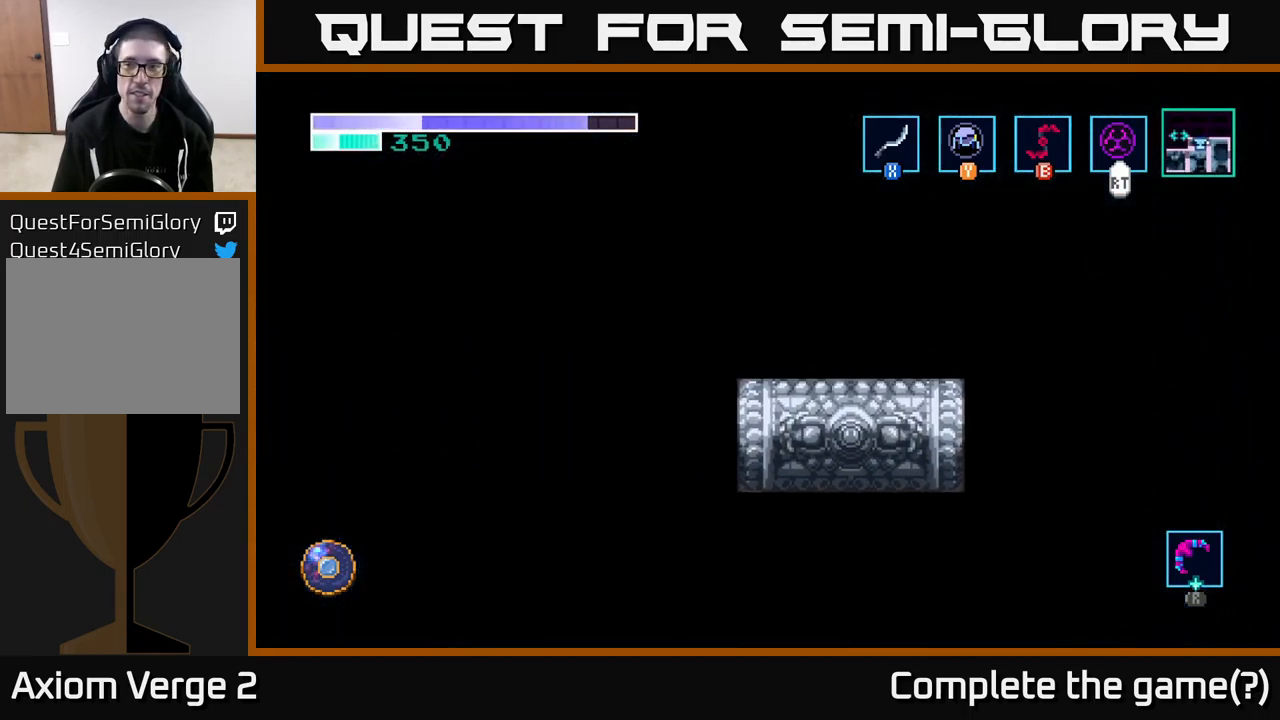
{"buttons": [], "left_stick": "center", "right_stick": "center", "events": []}
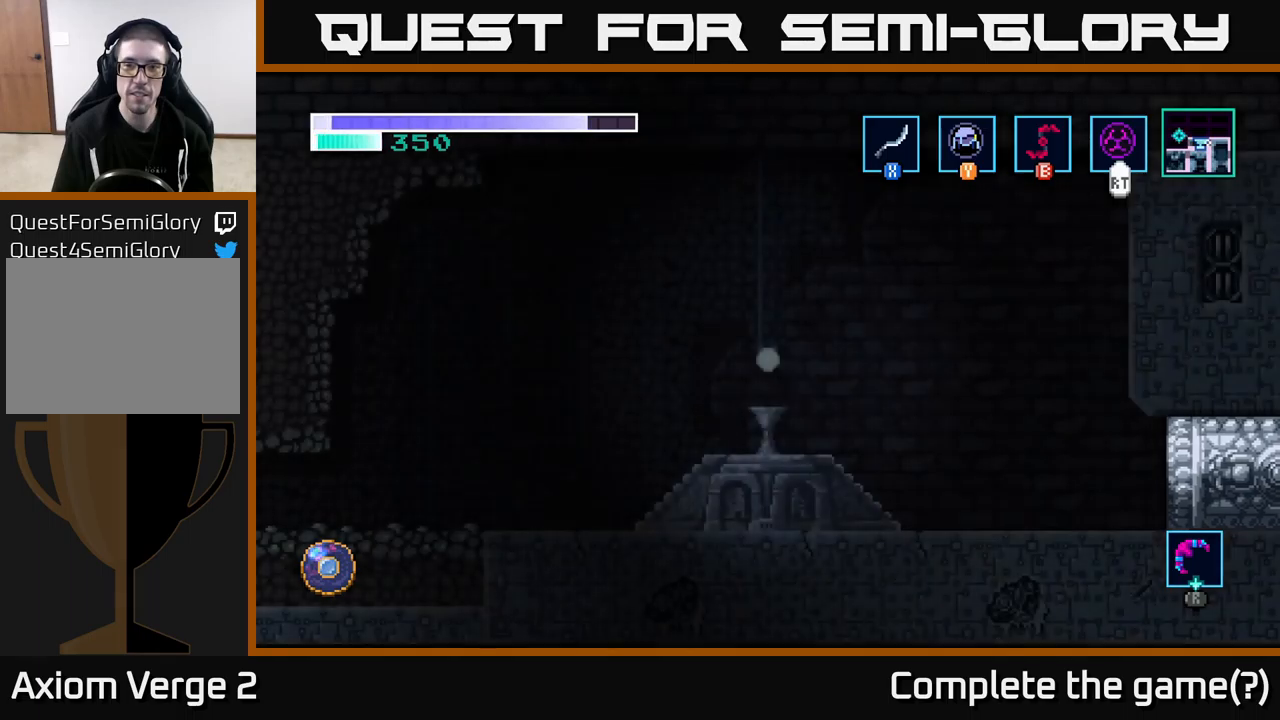
{"buttons": [], "left_stick": "left", "right_stick": "center", "events": [[84, "left_stick", "left"]]}
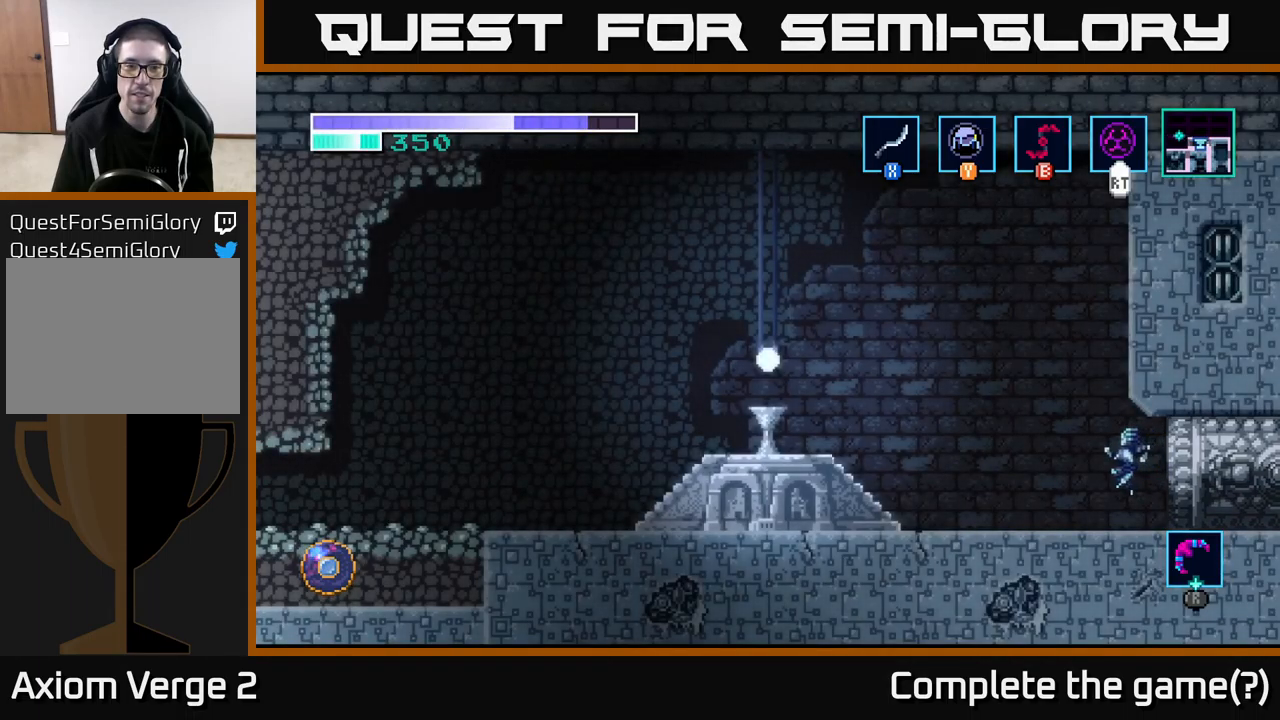
{"buttons": ["A"], "left_stick": "left", "right_stick": "center", "events": [[500, "A", "down"]]}
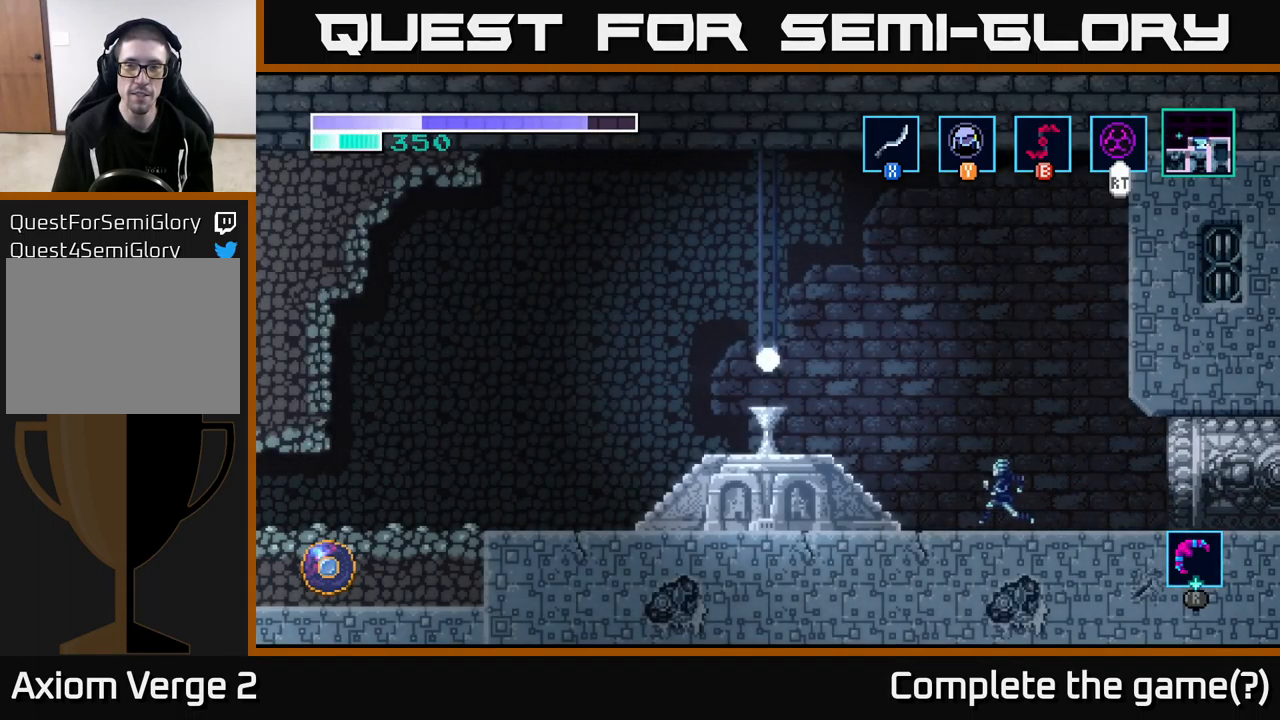
{"buttons": [], "left_stick": "left", "right_stick": "center", "events": [[234, "A", "up"]]}
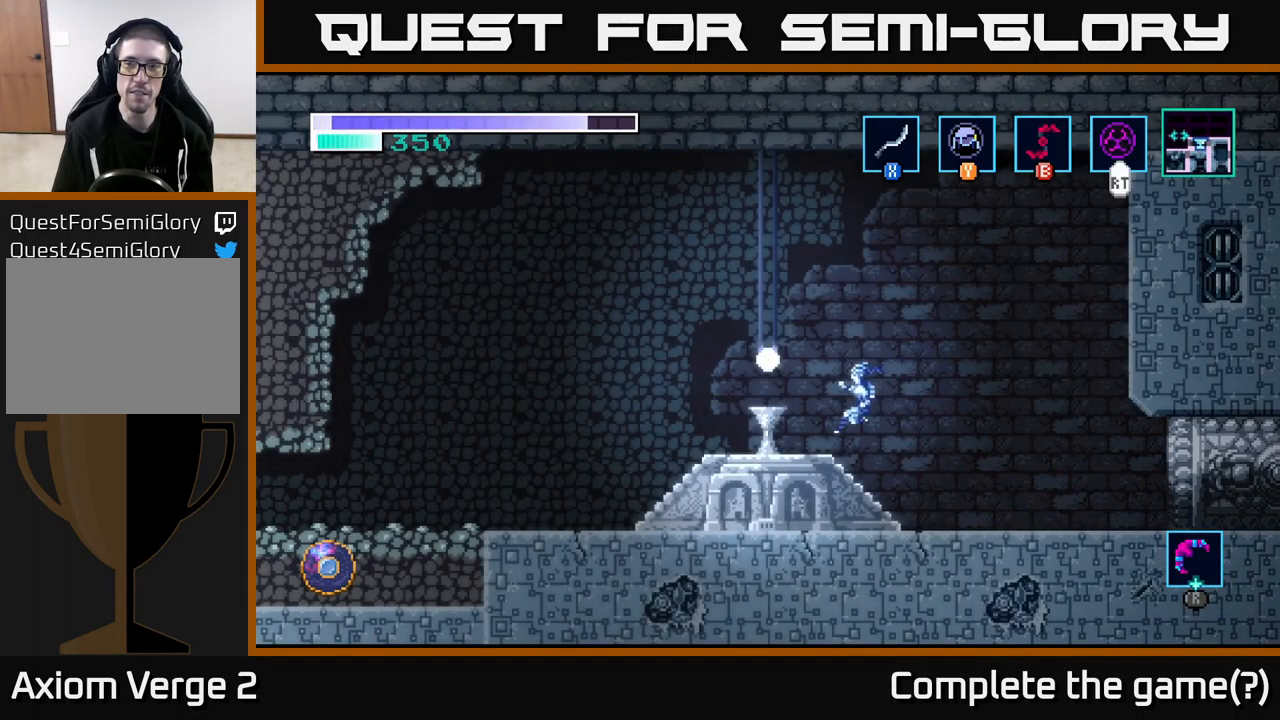
{"buttons": [], "left_stick": "center", "right_stick": "center", "events": [[367, "left_stick", "center"]]}
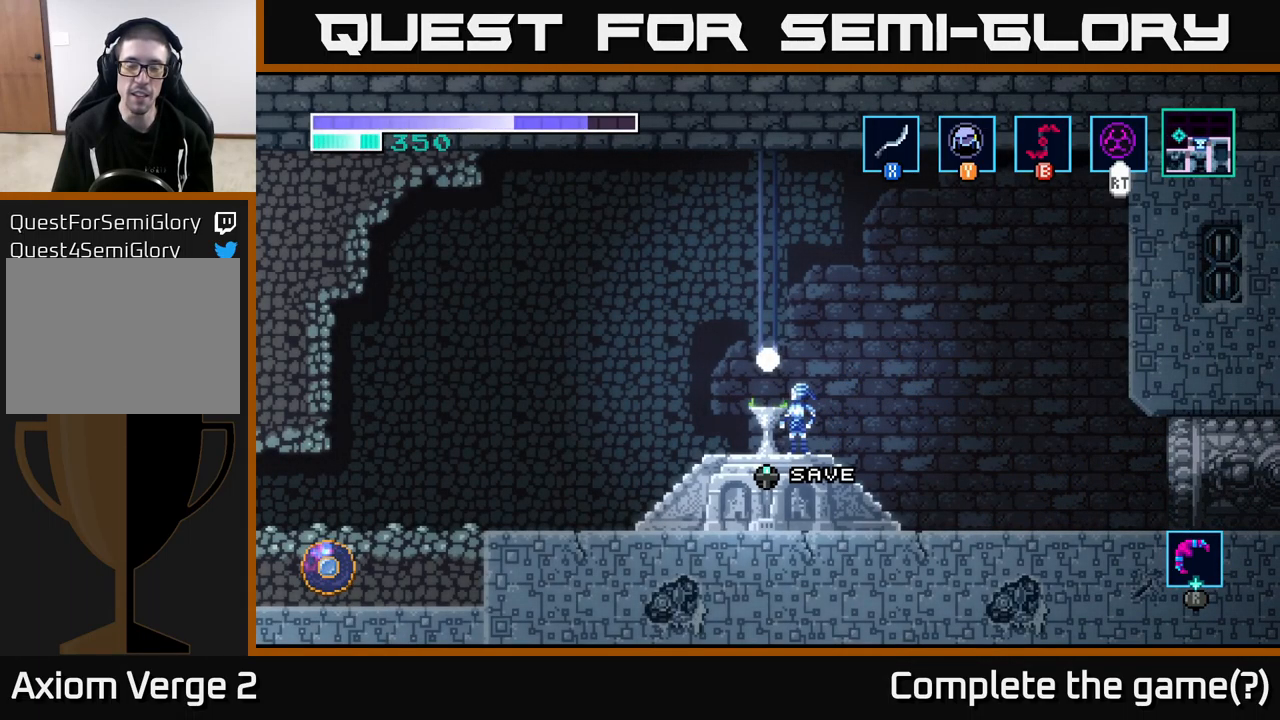
{"buttons": [], "left_stick": "center", "right_stick": "center", "events": [[150, "left_stick", "up"], [284, "left_stick", "center"]]}
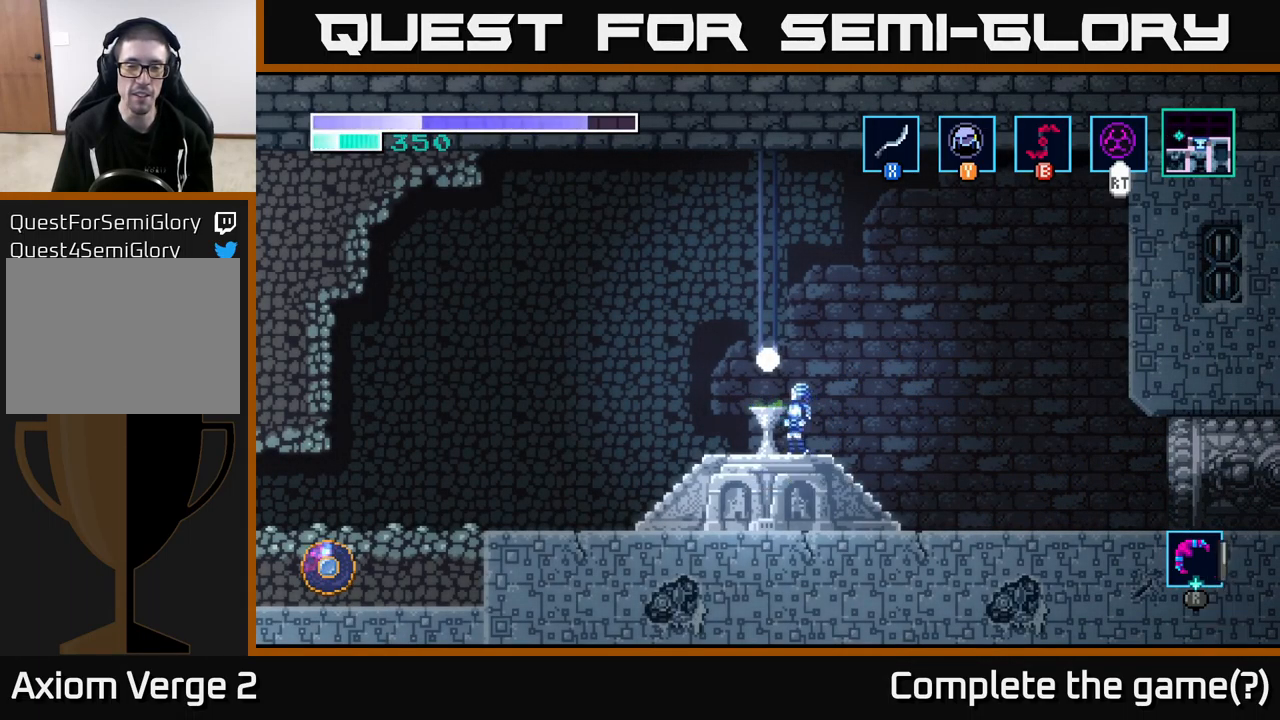
{"buttons": [], "left_stick": "center", "right_stick": "center", "events": []}
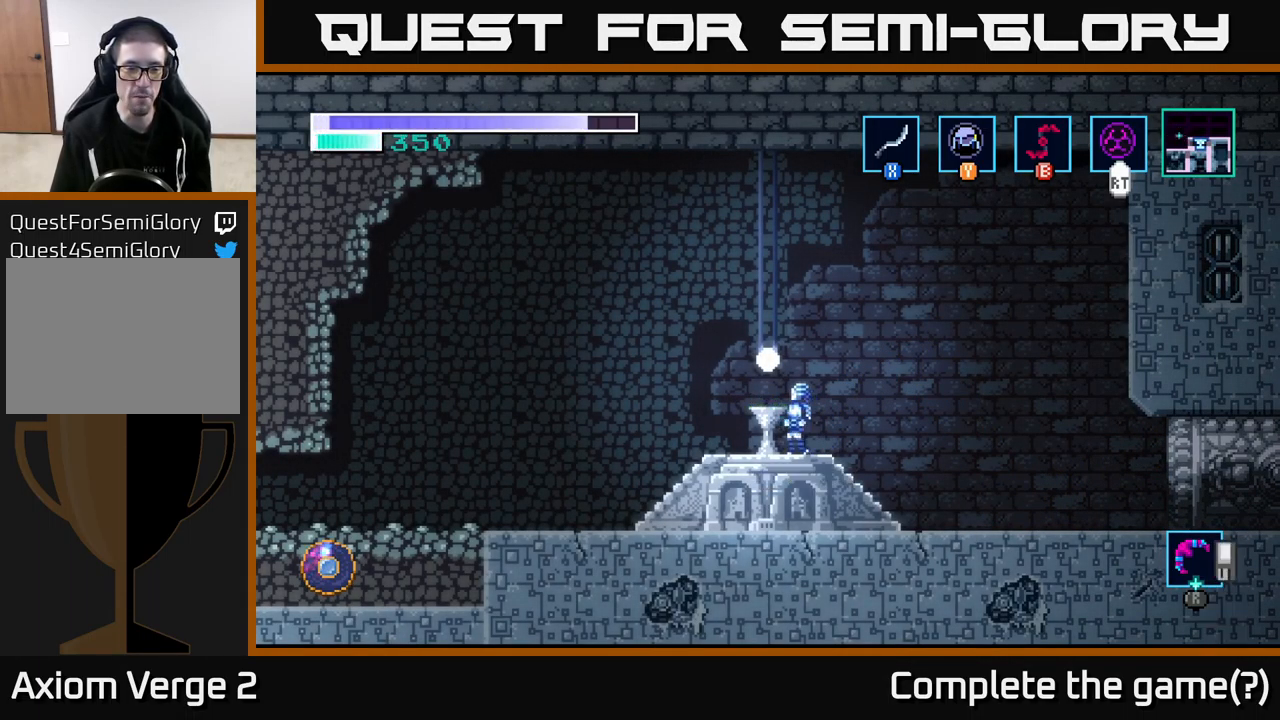
{"buttons": [], "left_stick": "center", "right_stick": "center", "events": []}
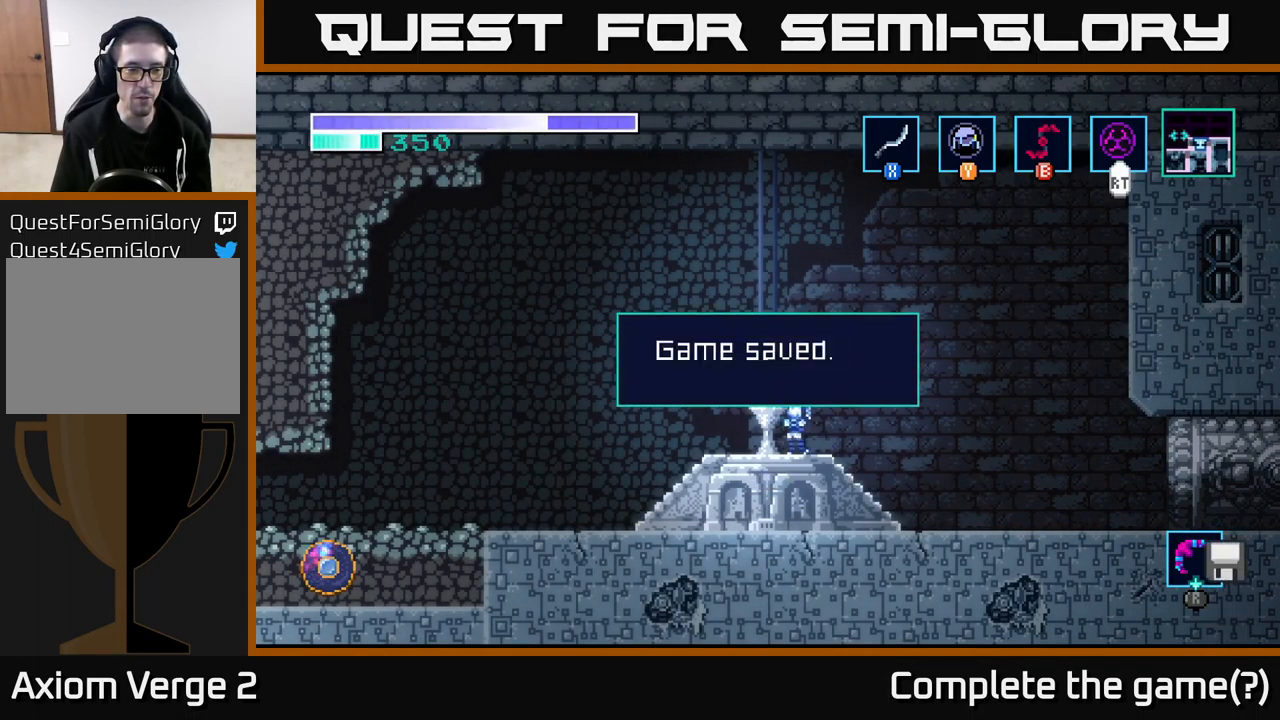
{"buttons": [], "left_stick": "left", "right_stick": "center", "events": [[250, "A", "down"], [384, "A", "up"], [450, "left_stick", "left"]]}
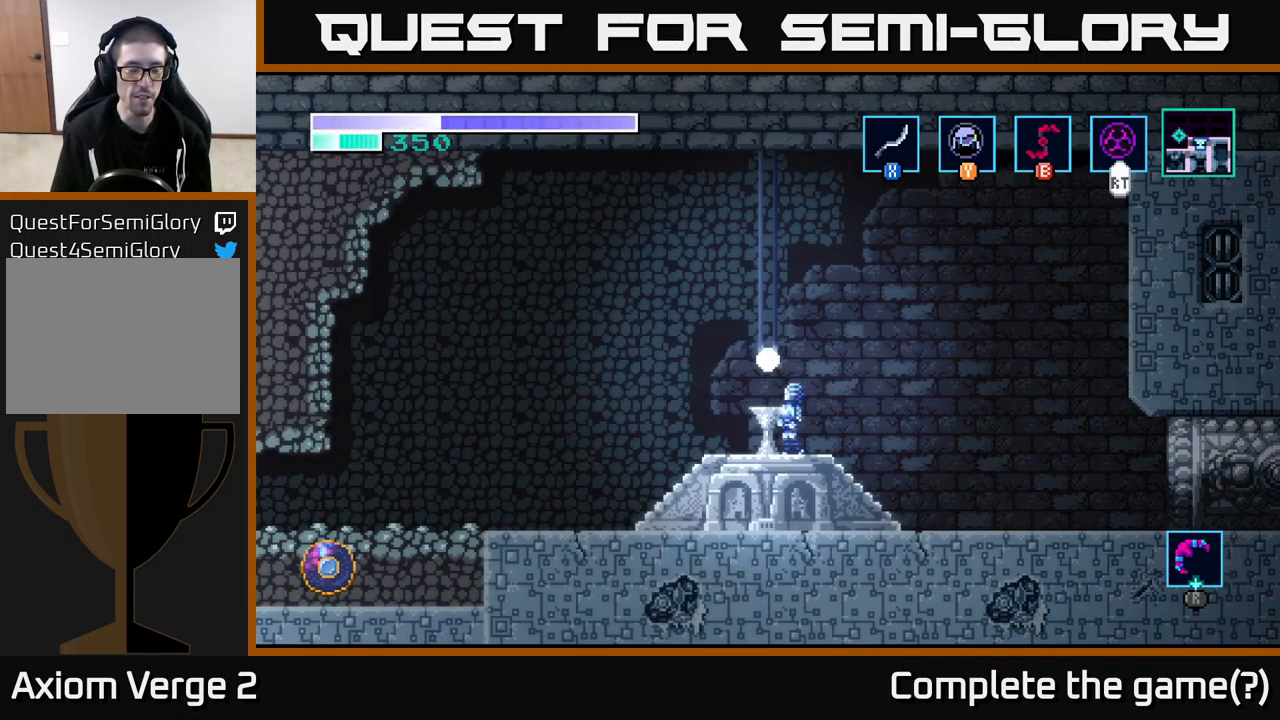
{"buttons": [], "left_stick": "left", "right_stick": "center", "events": []}
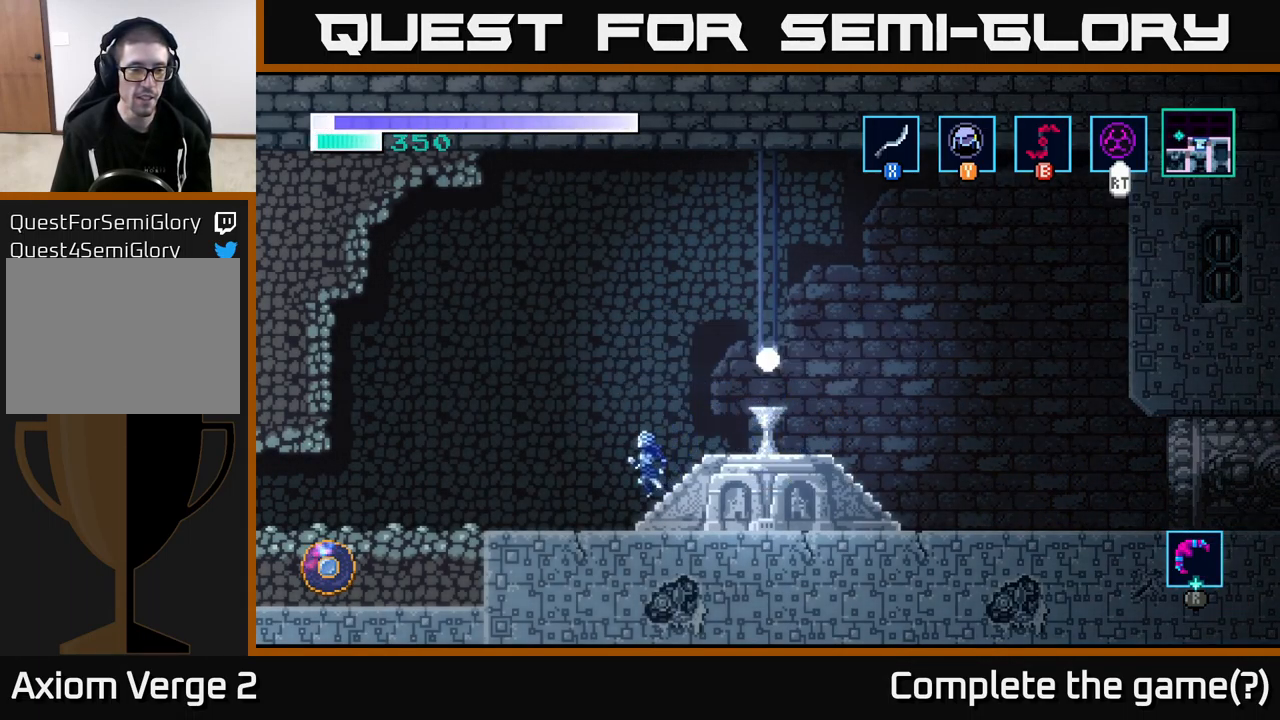
{"buttons": [], "left_stick": "left", "right_stick": "center", "events": []}
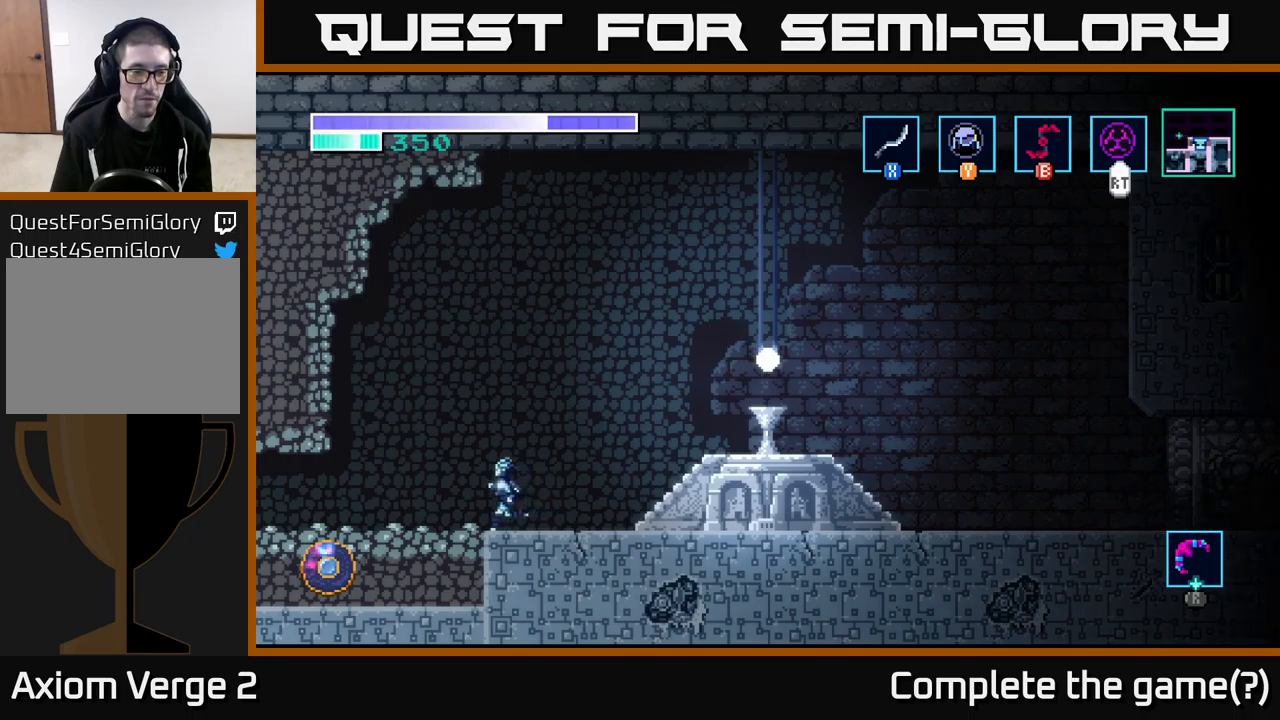
{"buttons": [], "left_stick": "left", "right_stick": "center", "events": []}
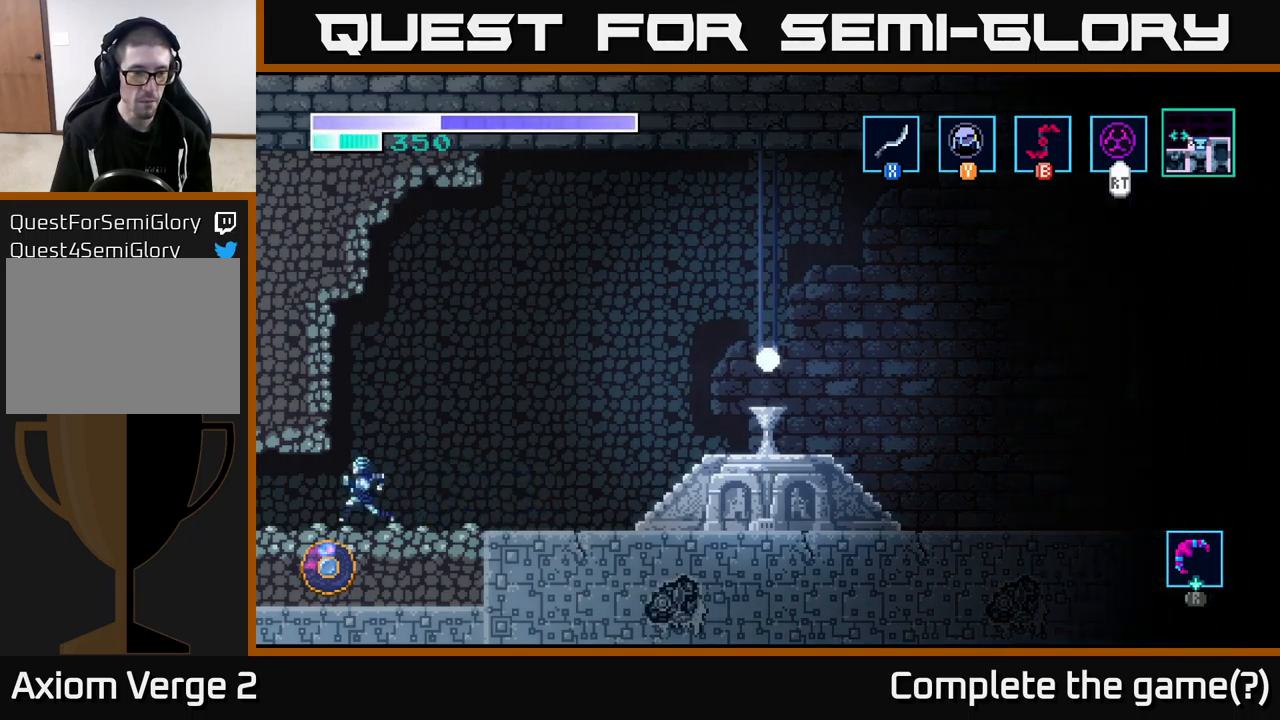
{"buttons": [], "left_stick": "left", "right_stick": "center", "events": []}
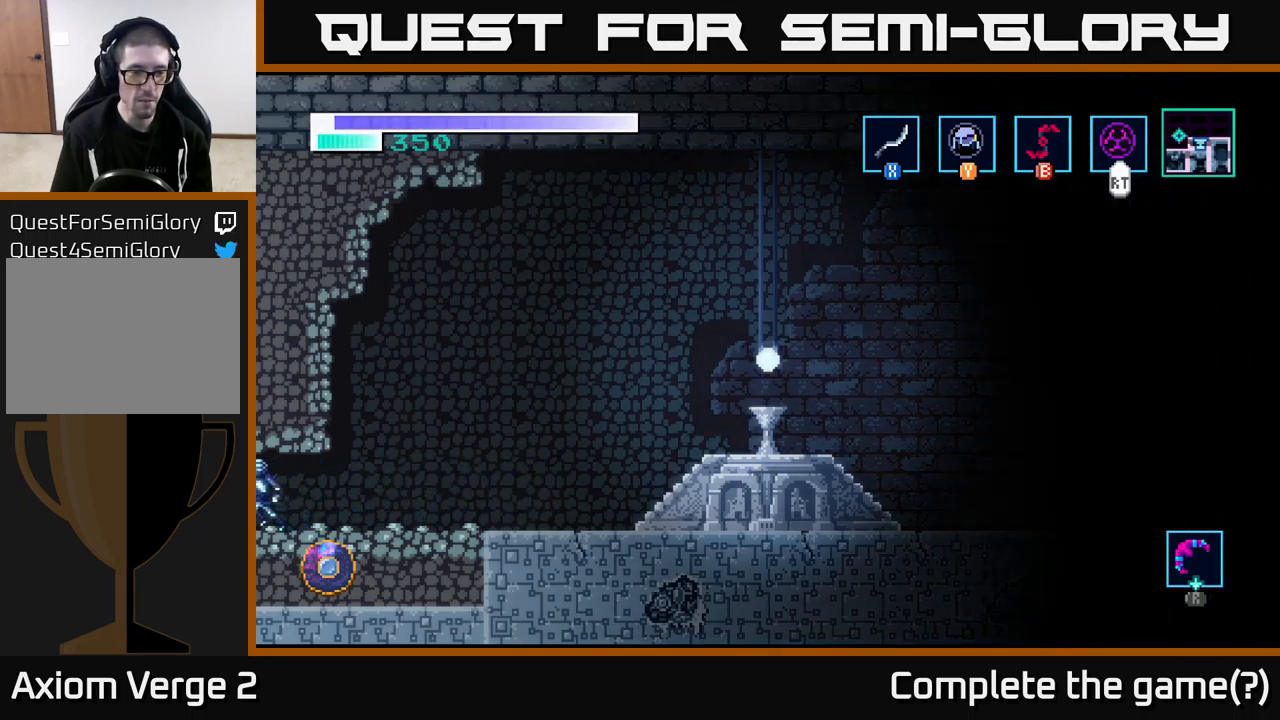
{"buttons": [], "left_stick": "left", "right_stick": "center", "events": [[166, "left_stick", "center"], [383, "left_stick", "left"]]}
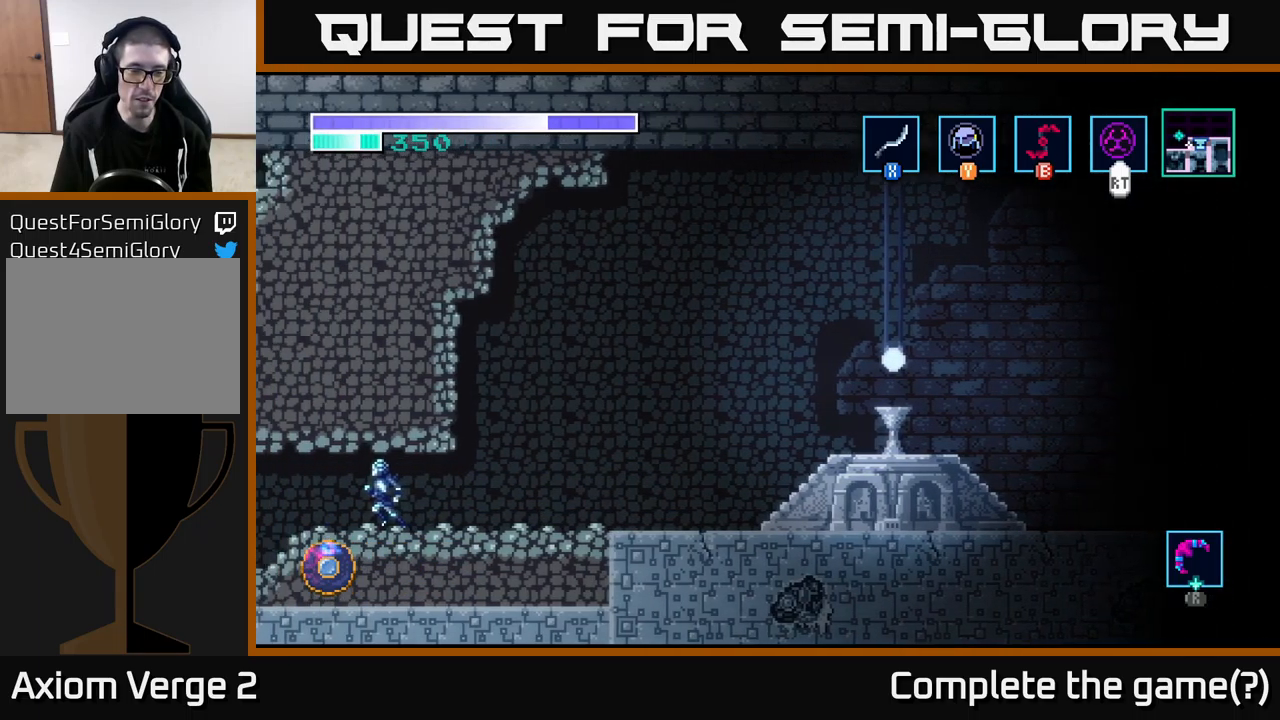
{"buttons": [], "left_stick": "center", "right_stick": "center", "events": [[366, "left_stick", "center"]]}
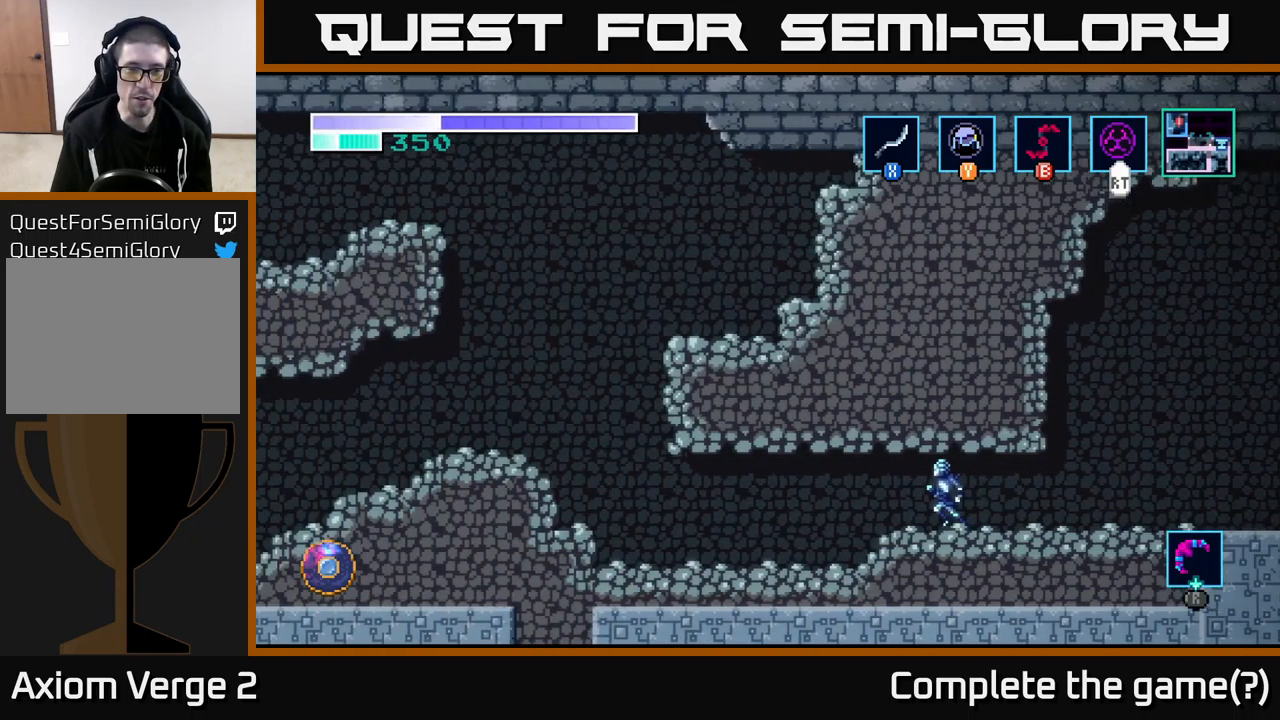
{"buttons": [], "left_stick": "left", "right_stick": "center", "events": [[116, "left_stick", "left"]]}